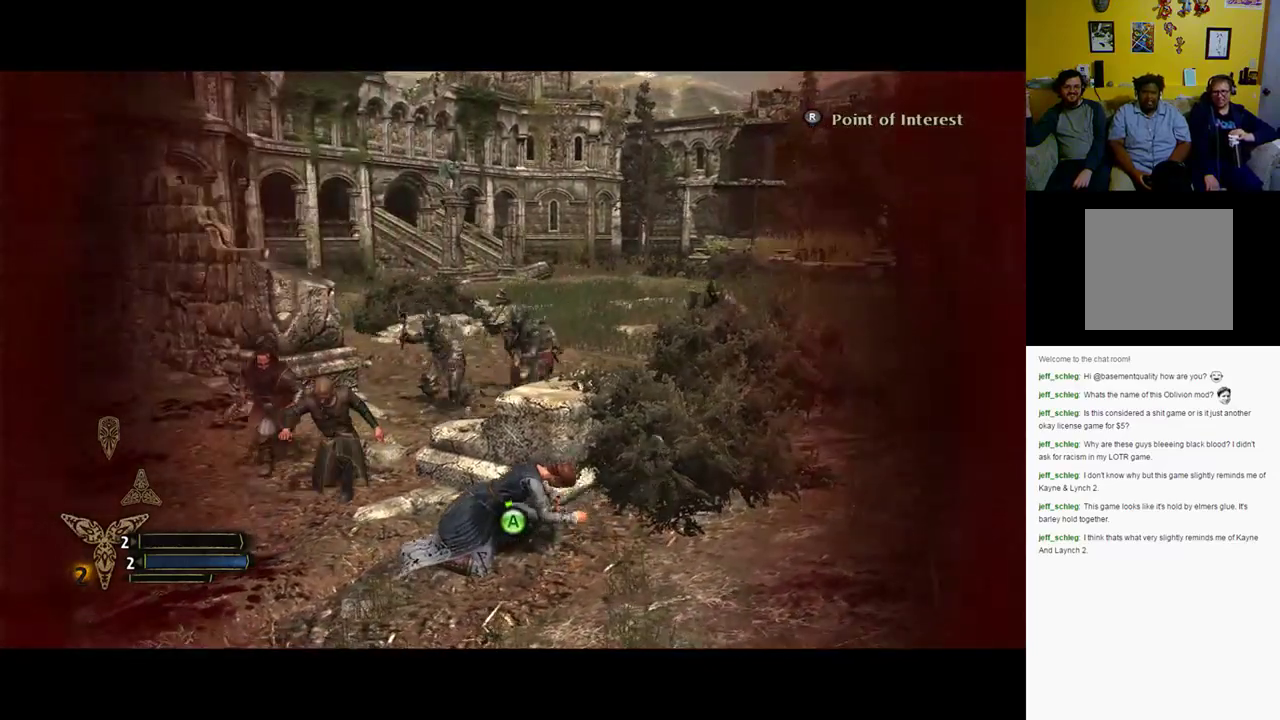
Gameplay with a controller (Xbox layout); each line is a JSON object with the inputs held at the frame after it. "events" lists button and stick changes between this image and that frame as [ms after this image, input, new state], when the widget could be followed in between.
{"buttons": [], "left_stick": "right", "right_stick": "left", "events": [[333, "right_stick", "left"]]}
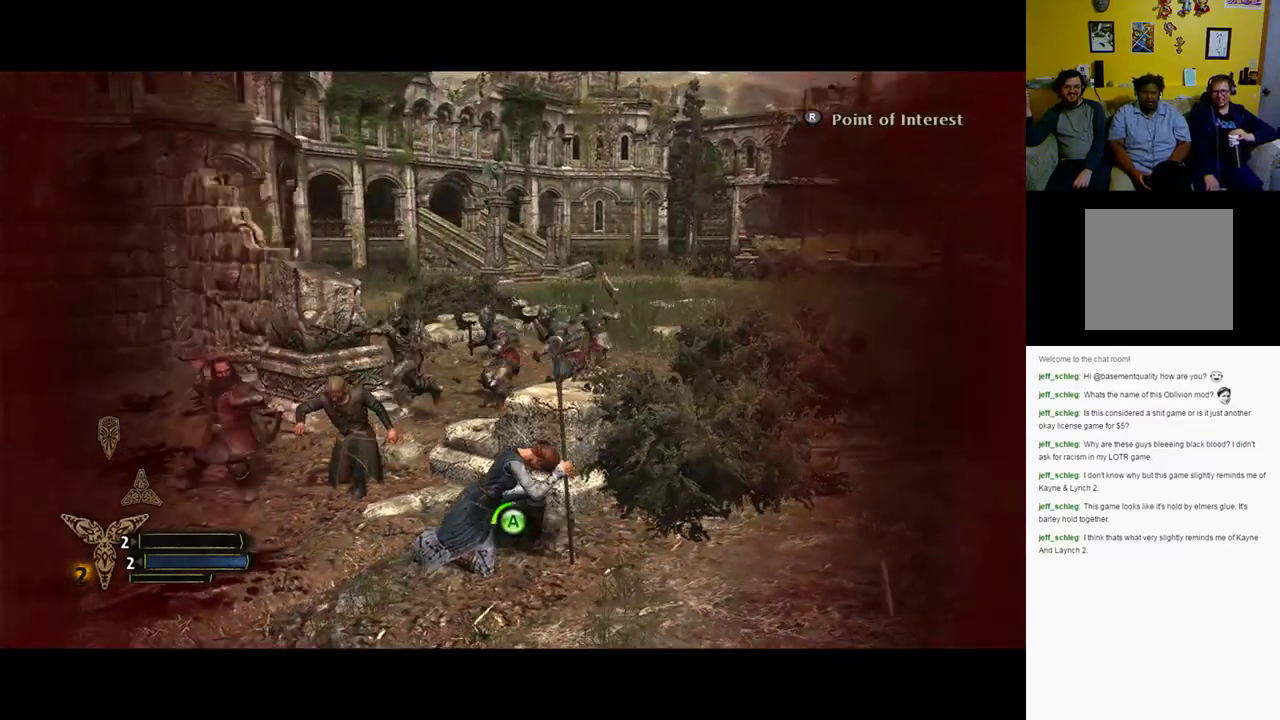
{"buttons": [], "left_stick": "right", "right_stick": "center", "events": [[117, "right_stick", "center"]]}
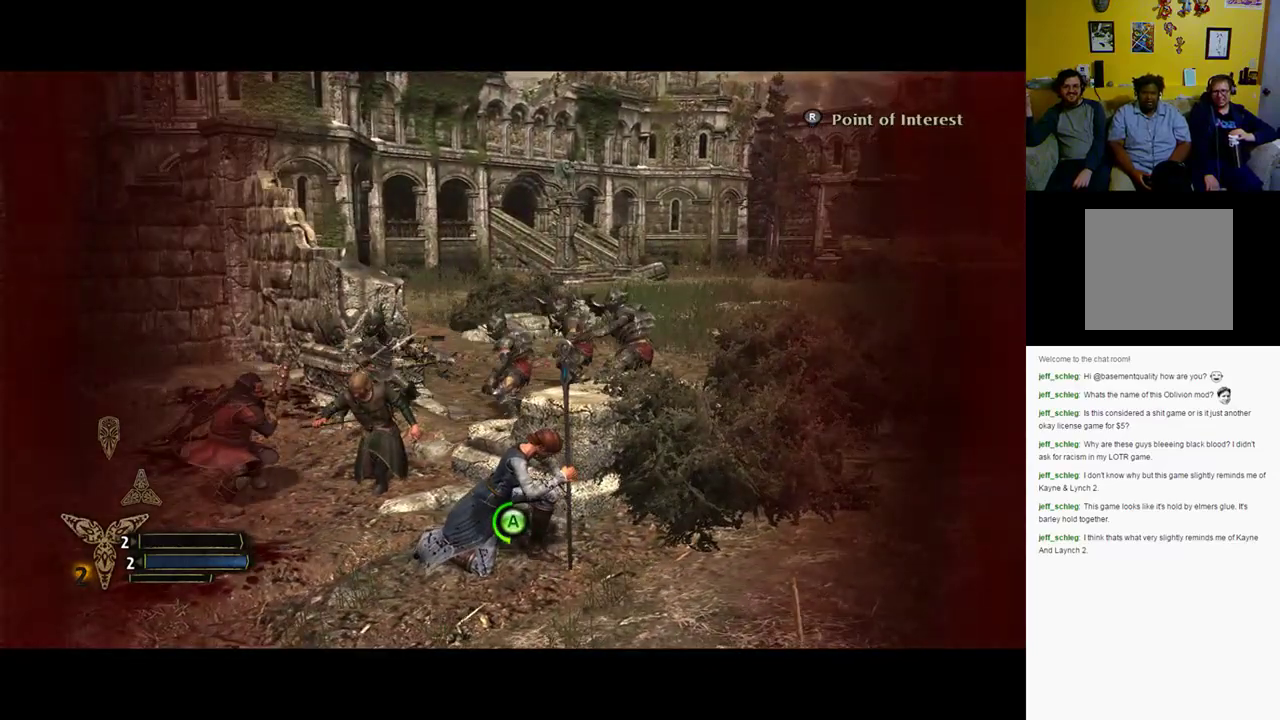
{"buttons": [], "left_stick": "center", "right_stick": "center", "events": [[17, "left_stick", "center"]]}
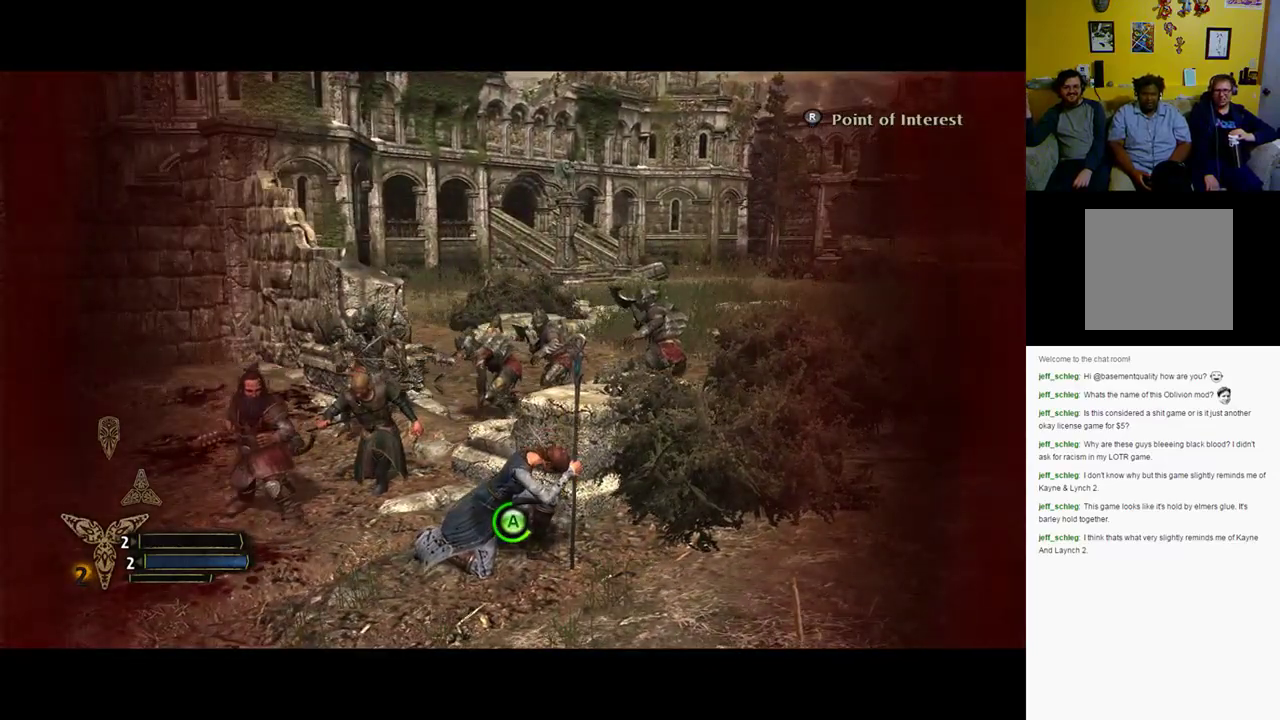
{"buttons": [], "left_stick": "center", "right_stick": "center", "events": []}
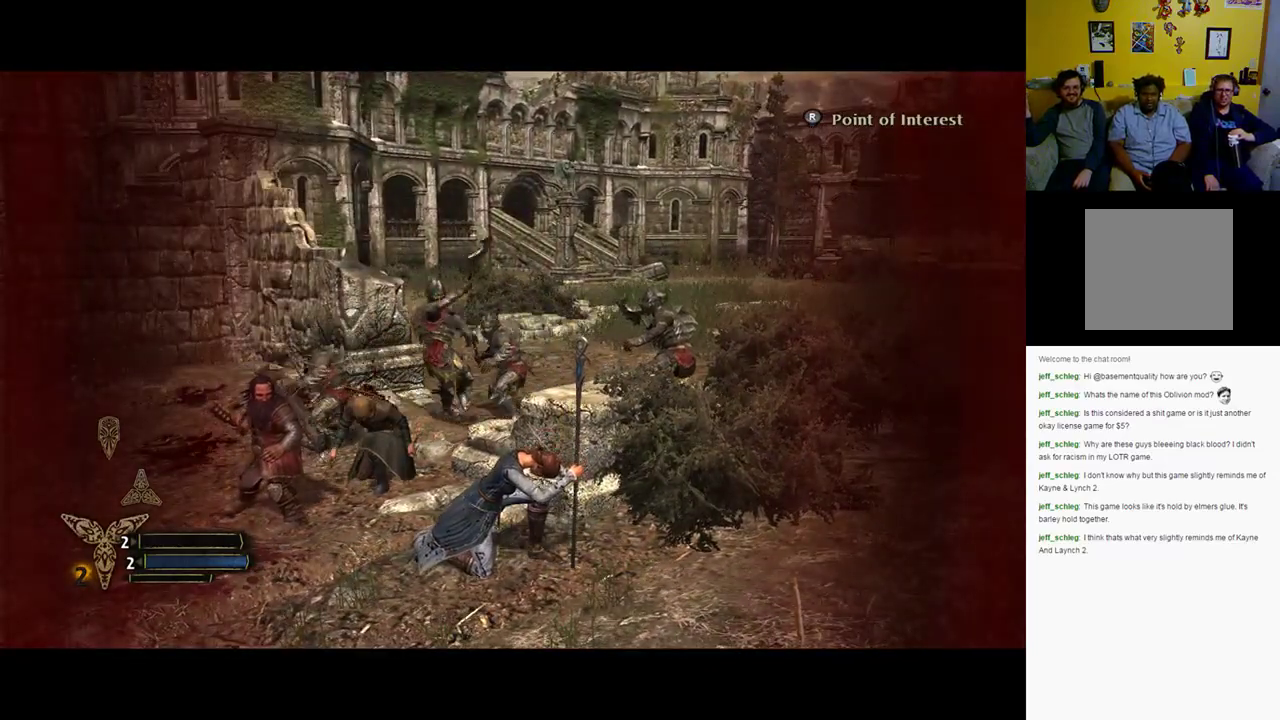
{"buttons": [], "left_stick": "center", "right_stick": "center", "events": []}
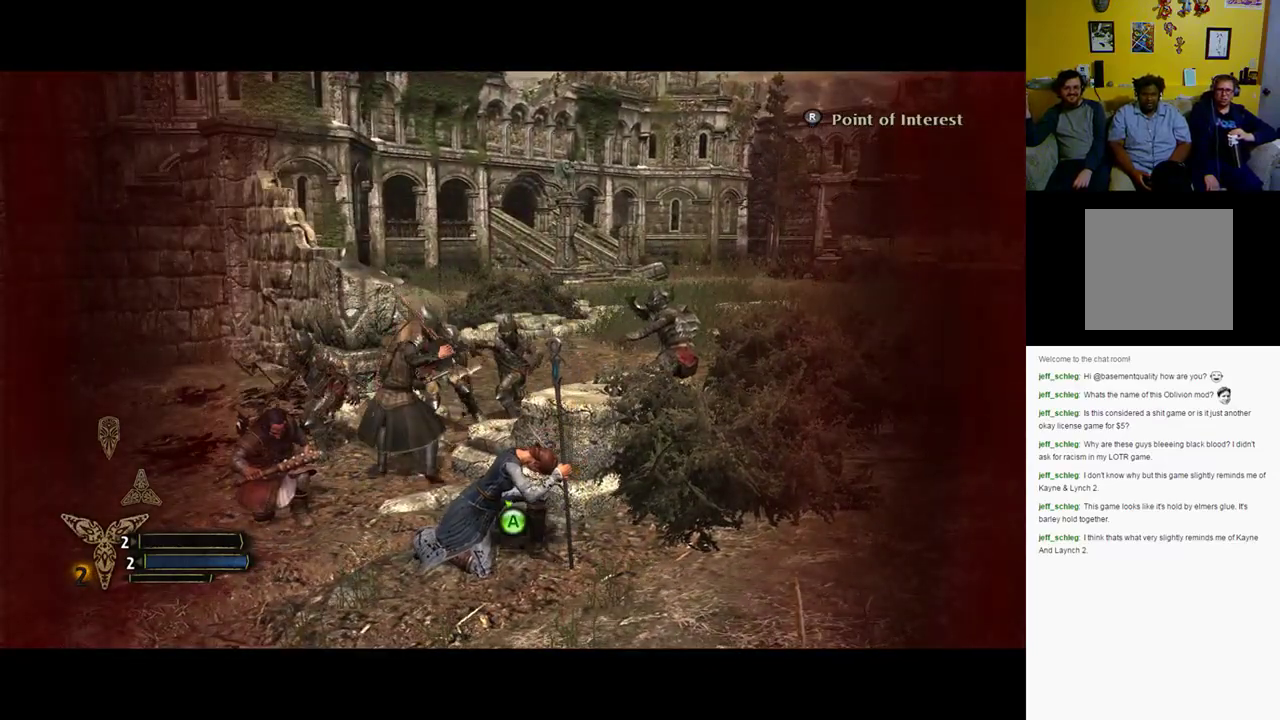
{"buttons": [], "left_stick": "center", "right_stick": "center", "events": []}
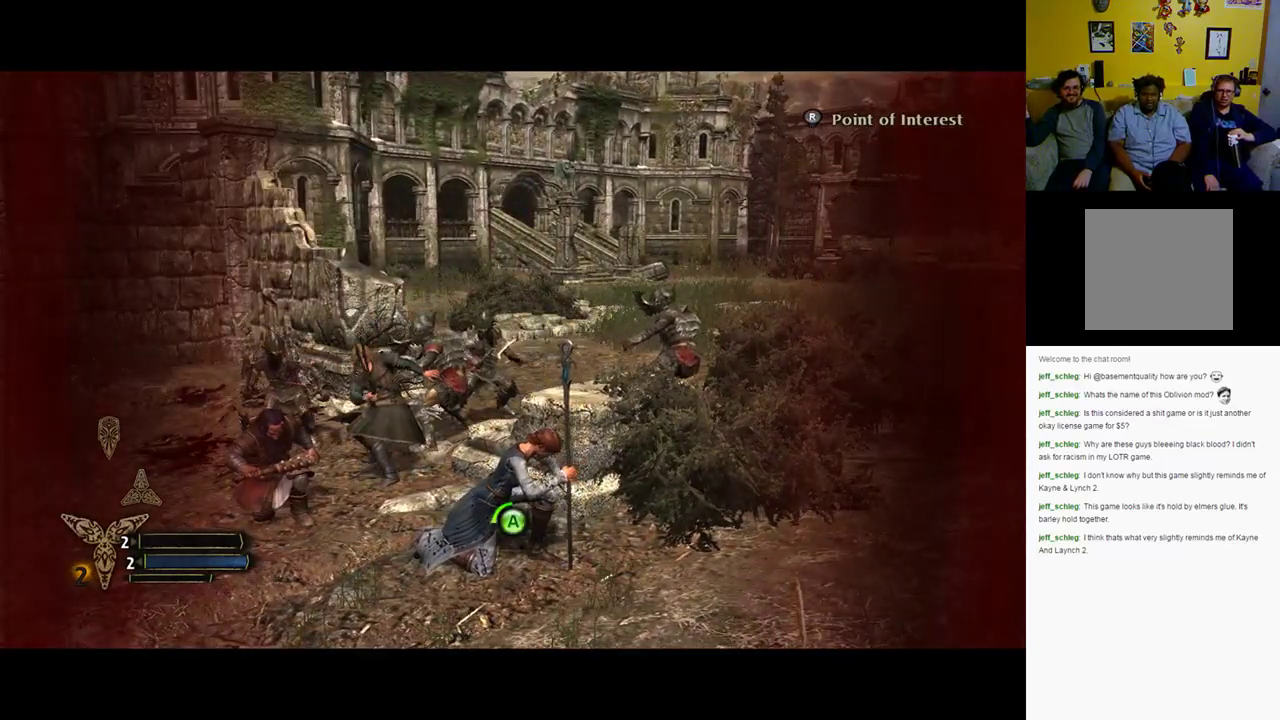
{"buttons": [], "left_stick": "center", "right_stick": "center", "events": []}
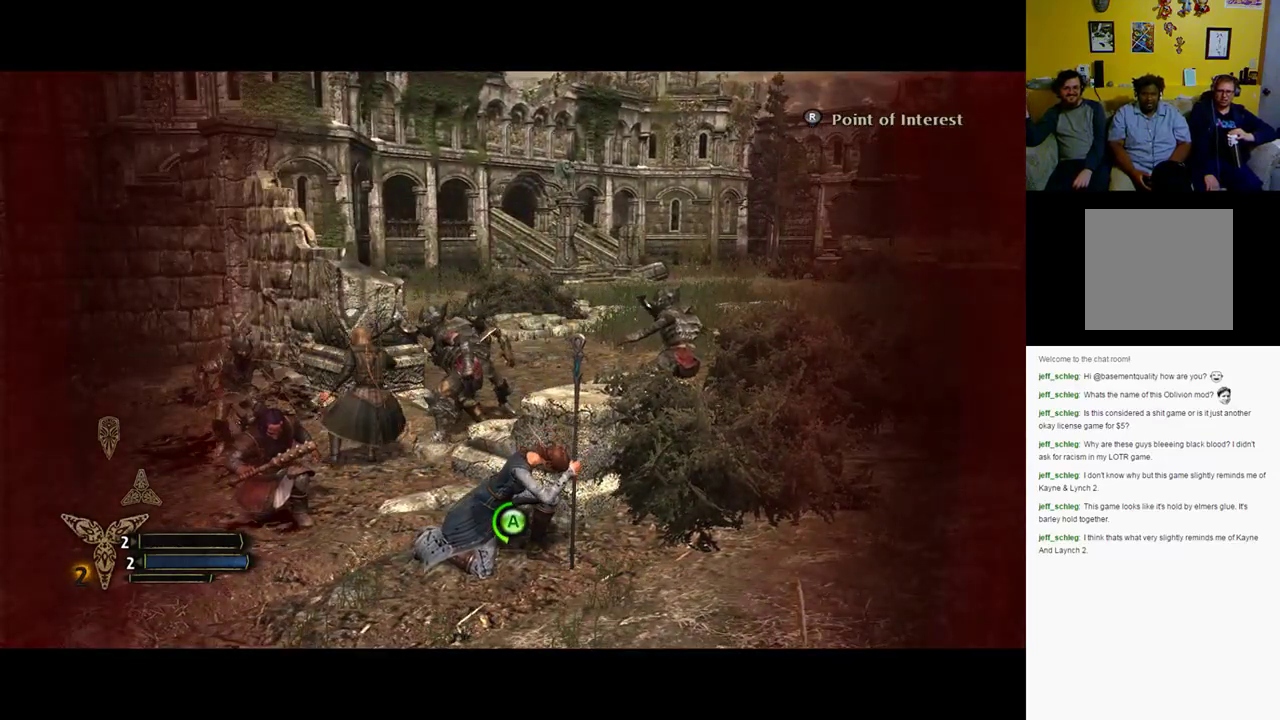
{"buttons": [], "left_stick": "center", "right_stick": "center", "events": []}
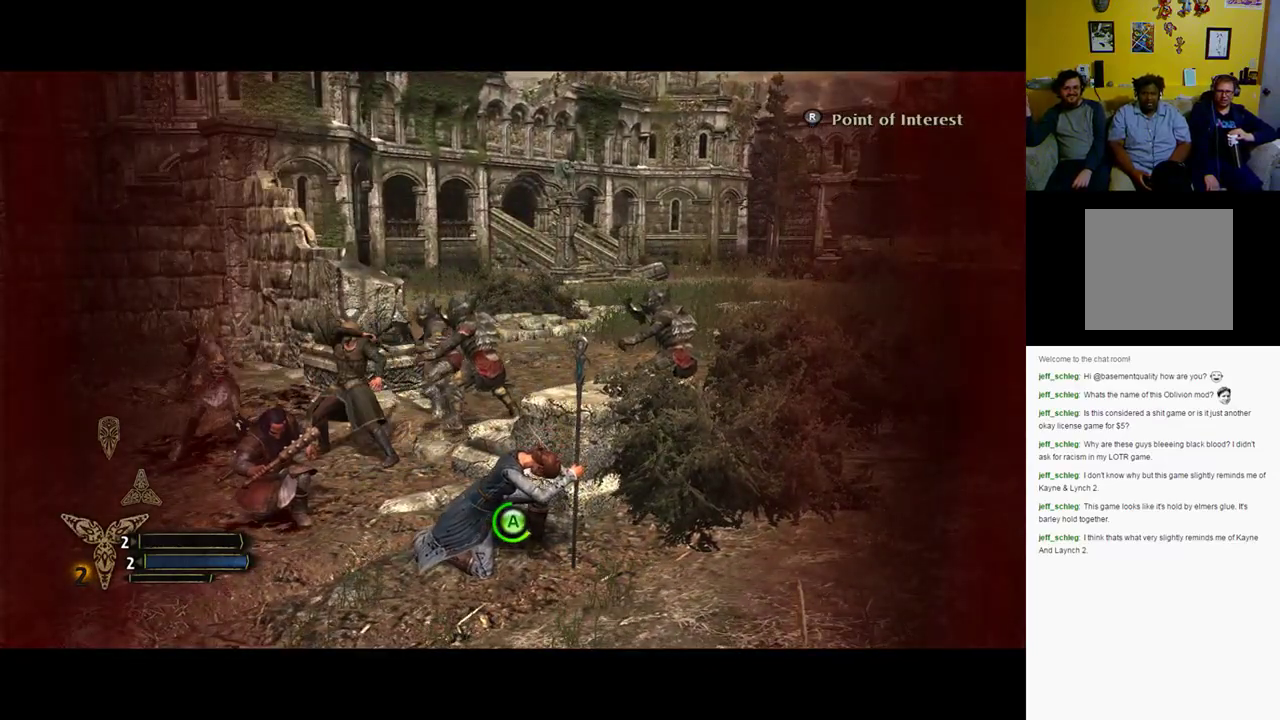
{"buttons": [], "left_stick": "center", "right_stick": "center", "events": []}
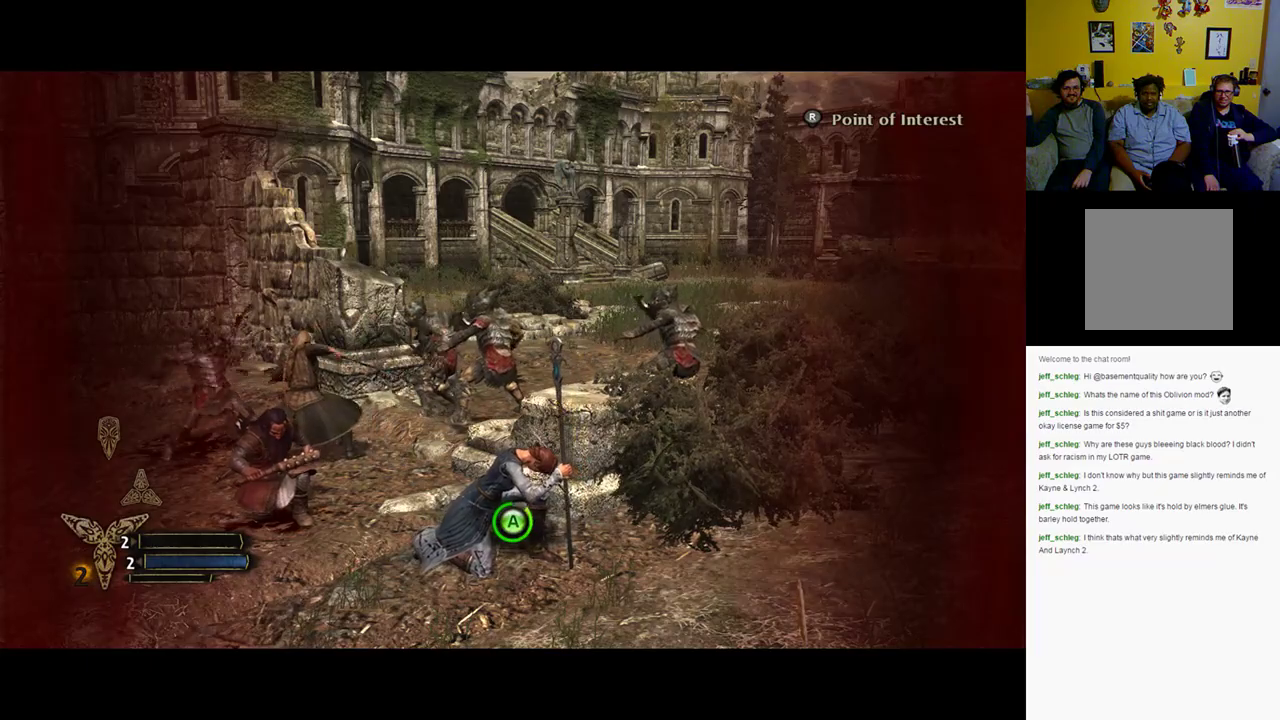
{"buttons": [], "left_stick": "center", "right_stick": "center", "events": []}
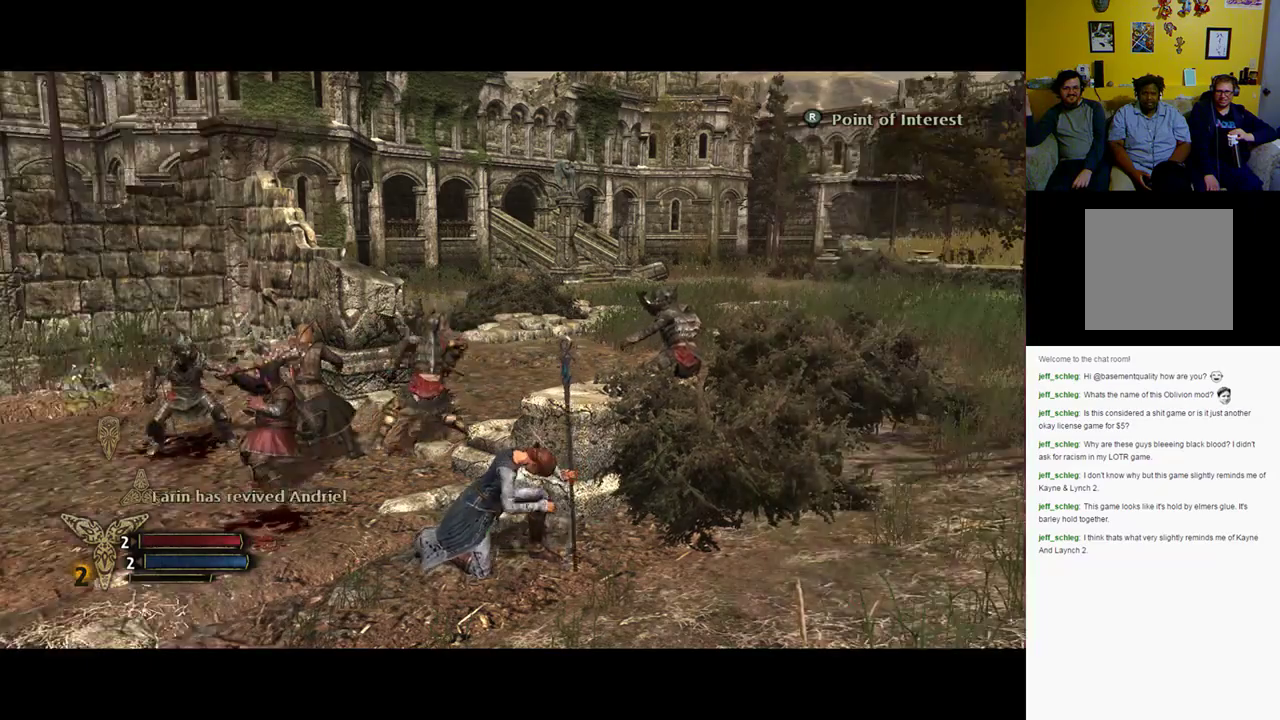
{"buttons": [], "left_stick": "right", "right_stick": "center", "events": [[300, "left_stick", "right"]]}
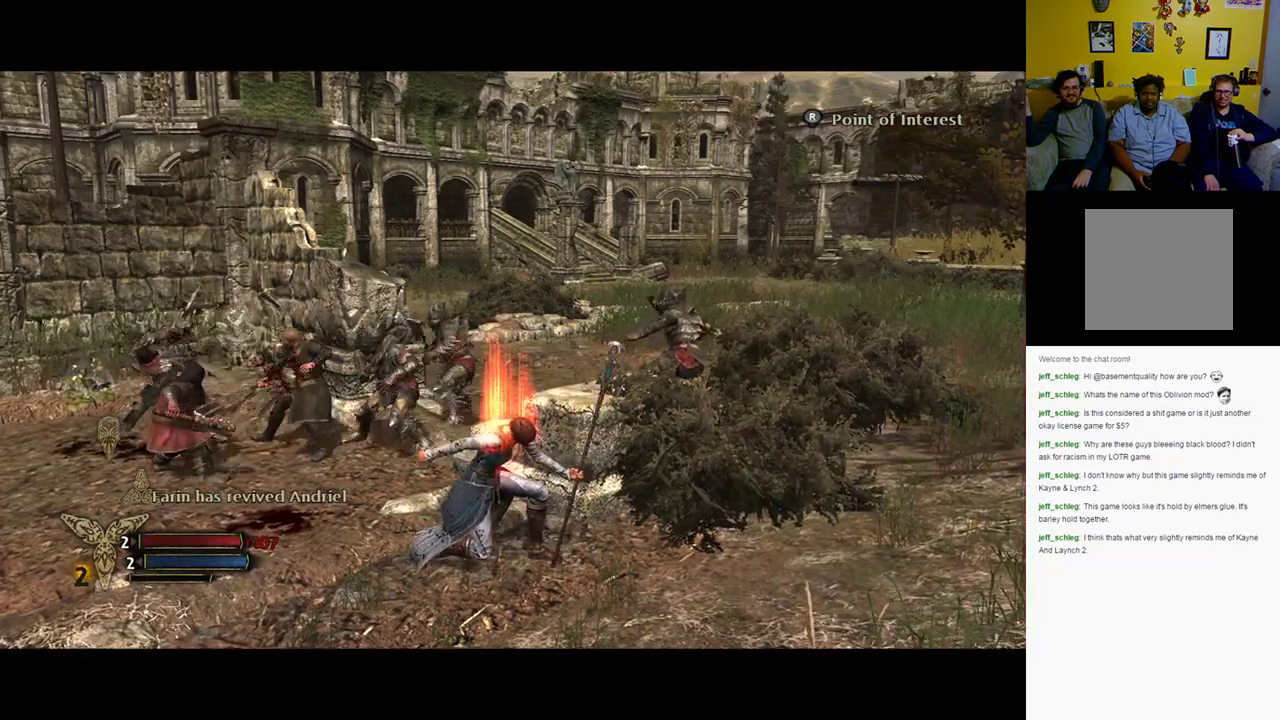
{"buttons": [], "left_stick": "right", "right_stick": "left", "events": [[333, "right_stick", "left"]]}
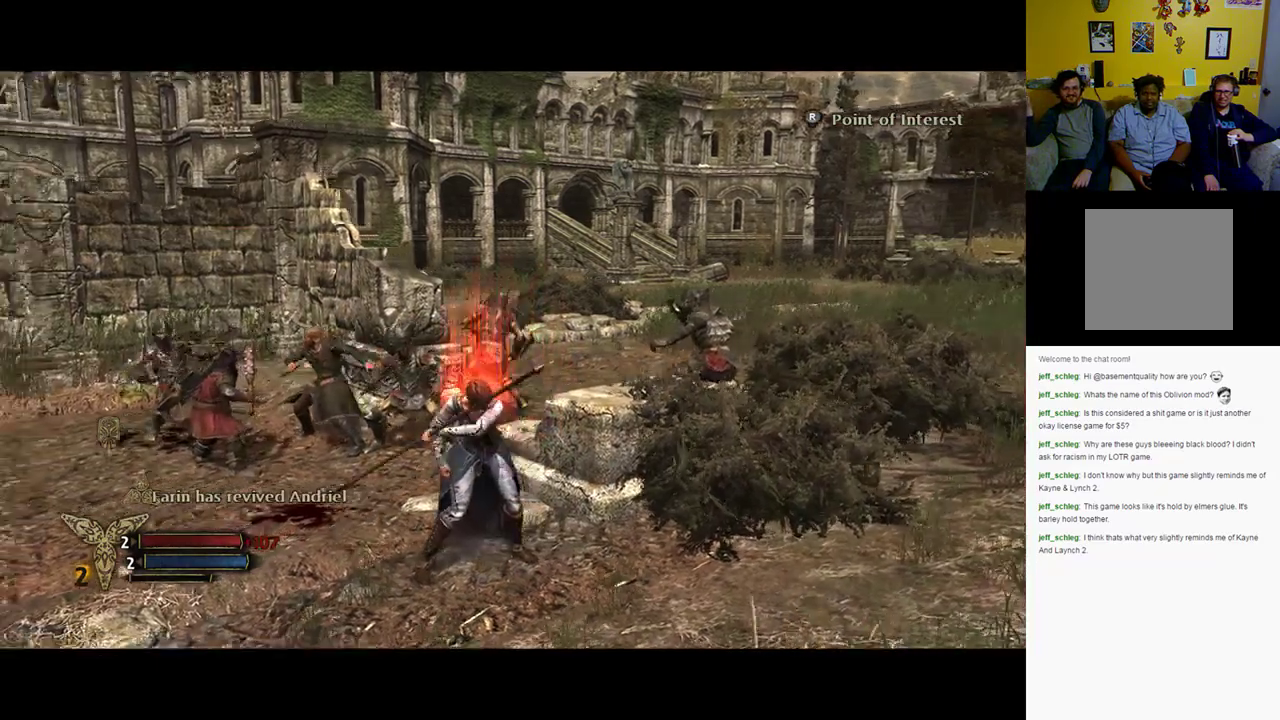
{"buttons": [], "left_stick": "down-left", "right_stick": "center", "events": [[117, "right_stick", "center"], [183, "left_stick", "center"], [383, "left_stick", "down-left"]]}
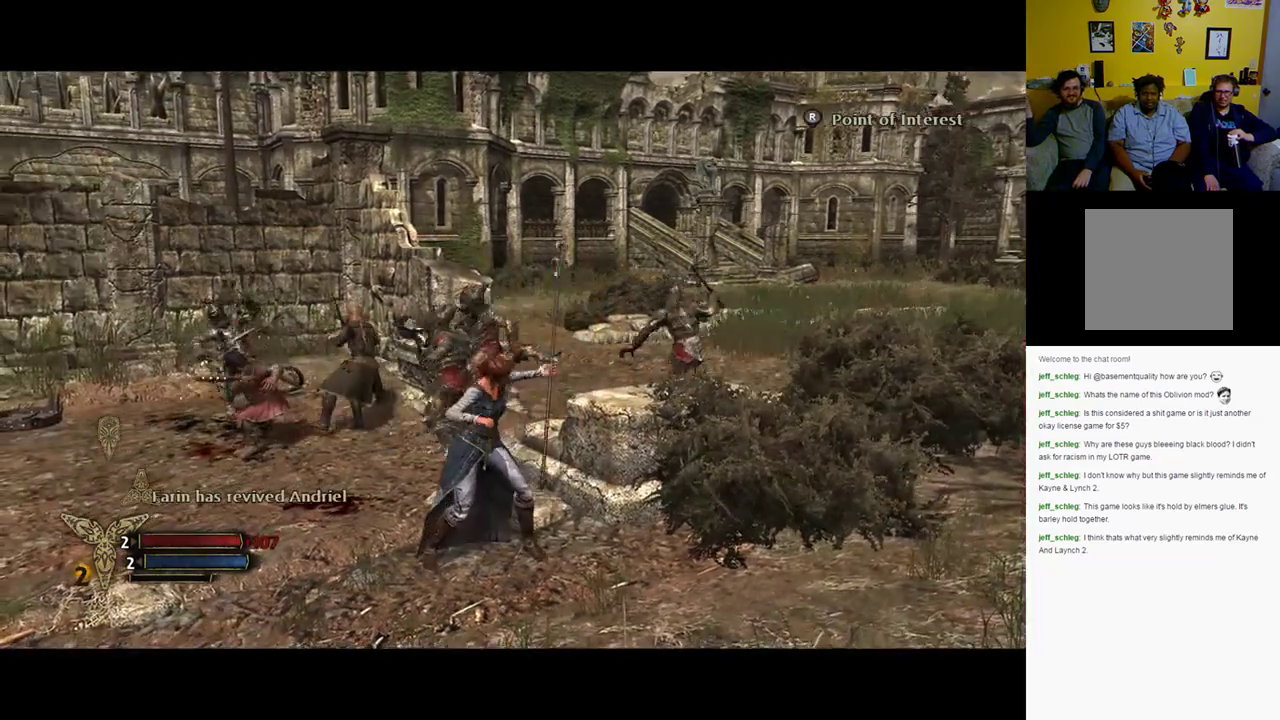
{"buttons": ["L2"], "left_stick": "down-left", "right_stick": "center", "events": [[133, "L2", "down"]]}
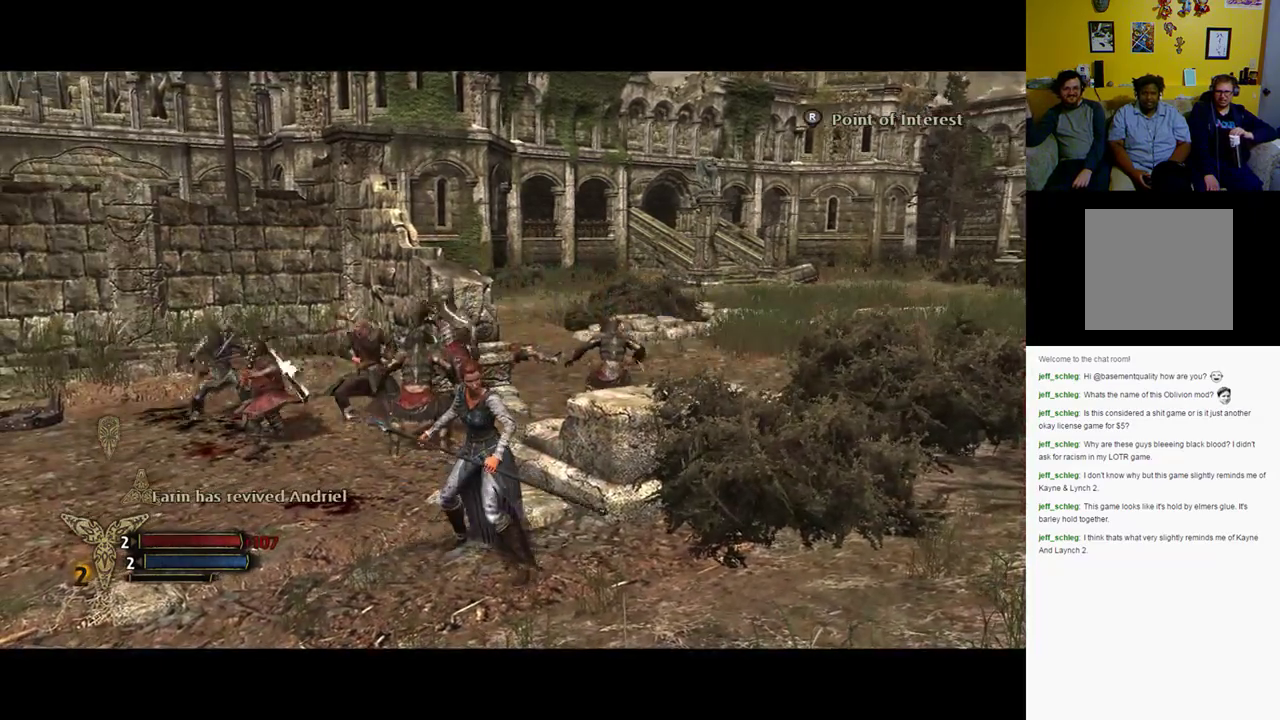
{"buttons": ["L2"], "left_stick": "down-left", "right_stick": "center", "events": []}
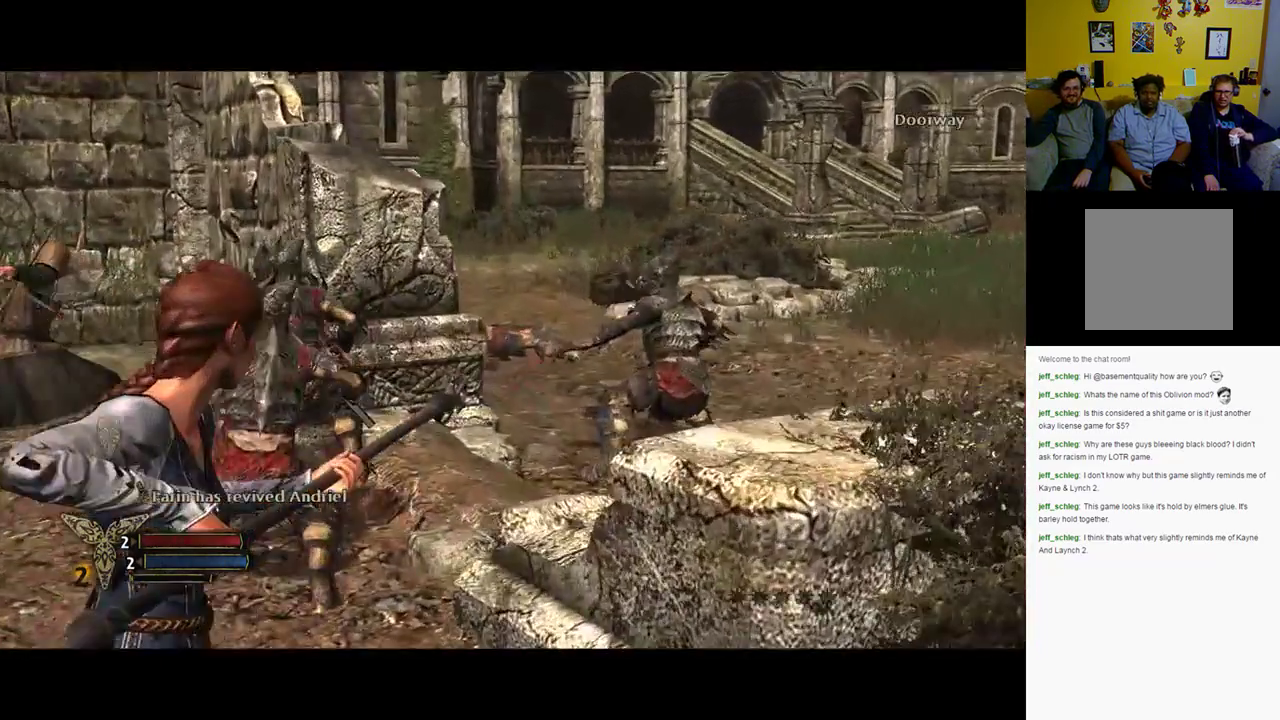
{"buttons": ["L2"], "left_stick": "down-left", "right_stick": "center", "events": []}
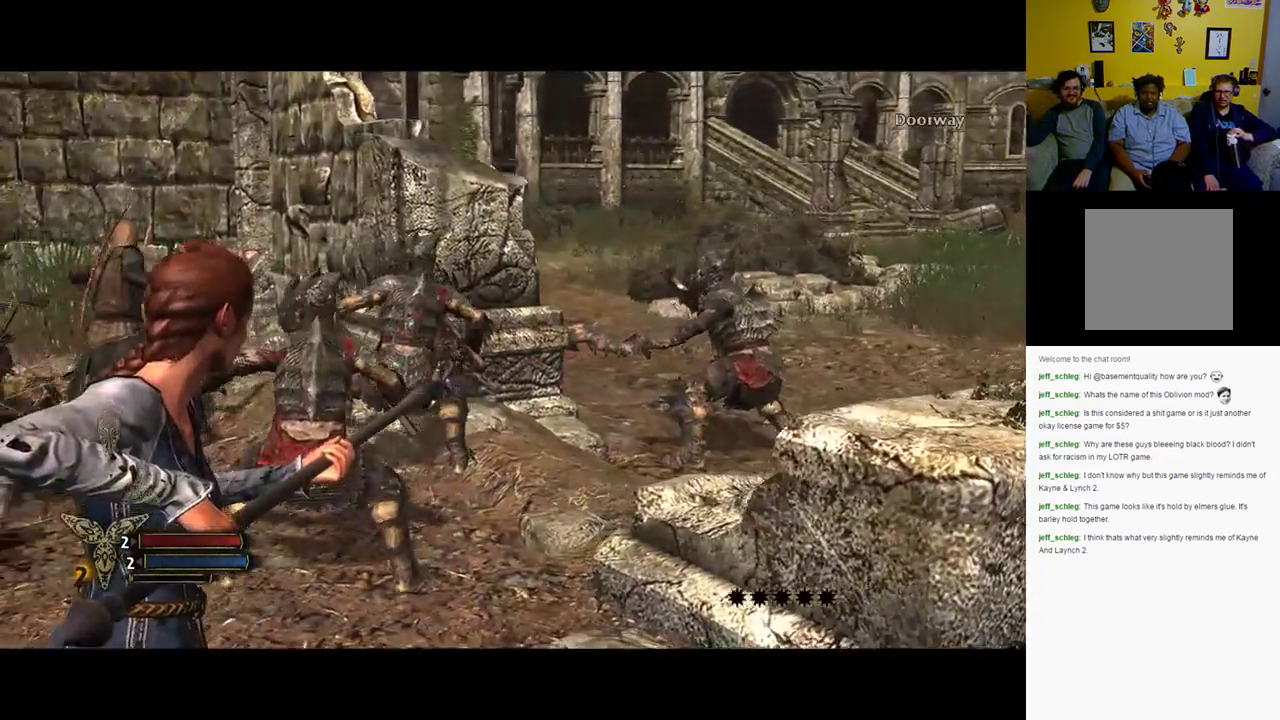
{"buttons": ["L2"], "left_stick": "down-left", "right_stick": "center", "events": []}
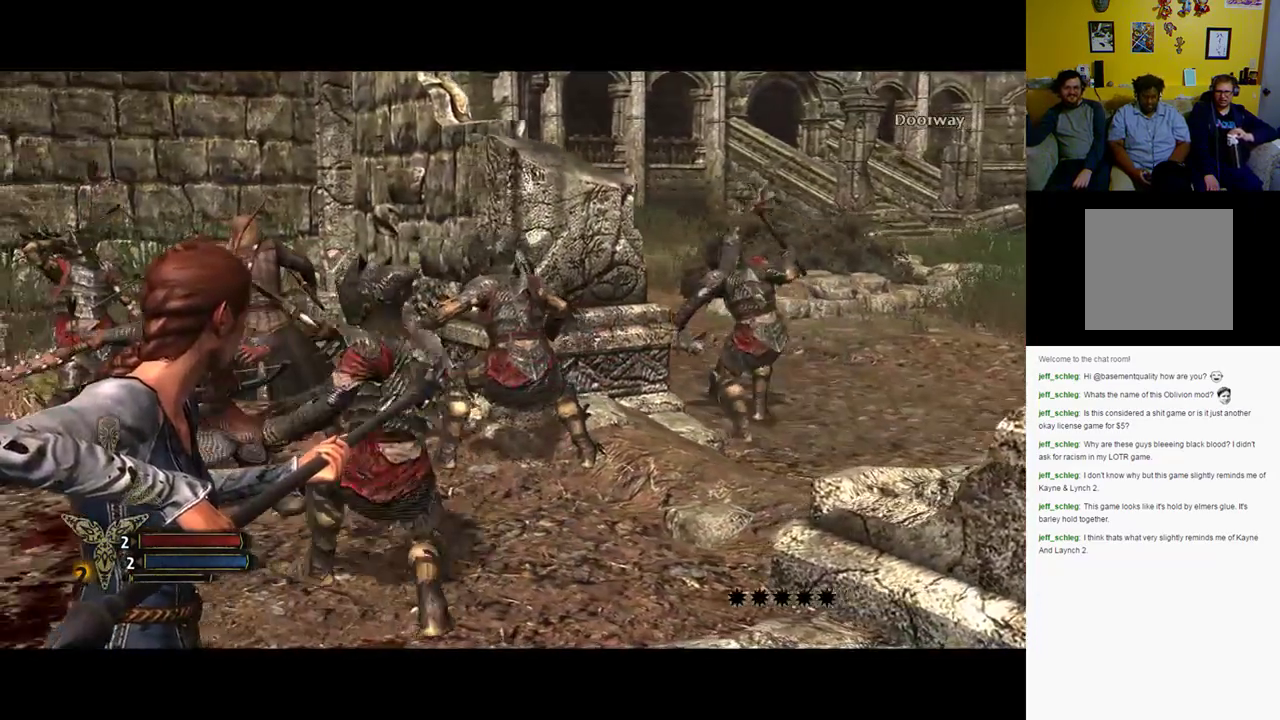
{"buttons": ["Y", "L2"], "left_stick": "down-left", "right_stick": "center", "events": [[350, "Y", "down"]]}
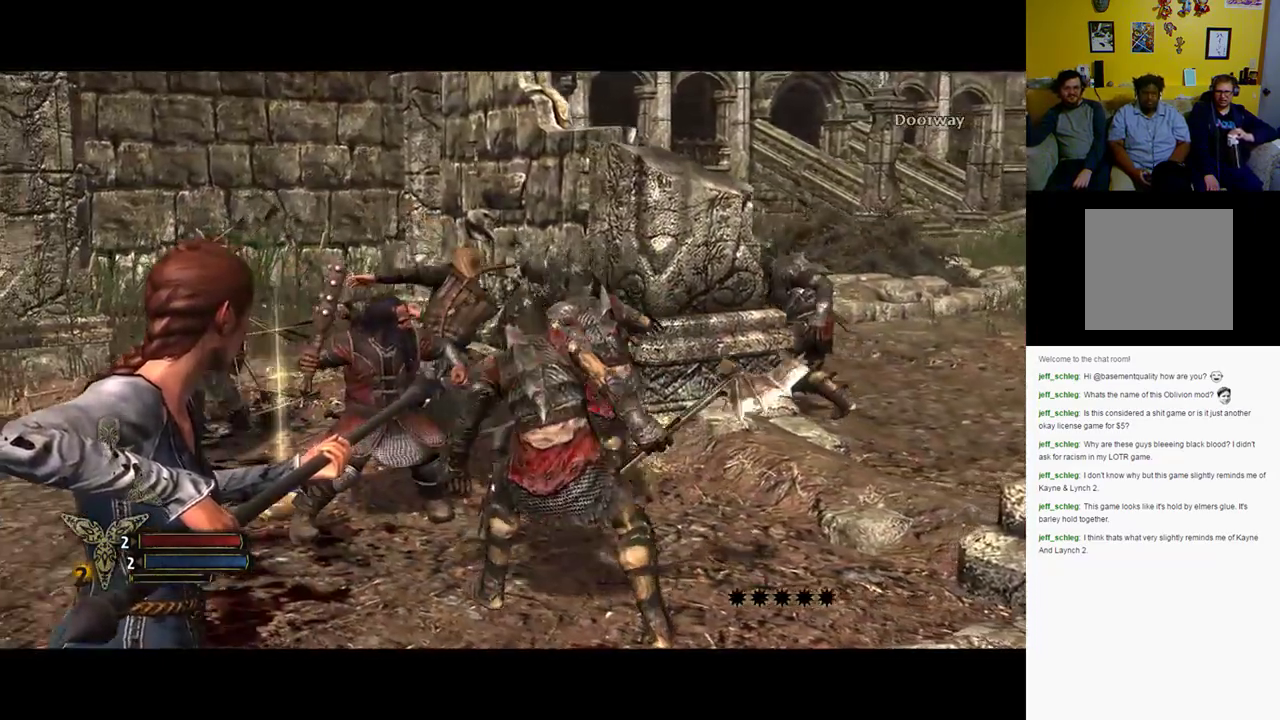
{"buttons": ["L2"], "left_stick": "down-right", "right_stick": "center", "events": [[217, "Y", "up"], [500, "left_stick", "down-right"]]}
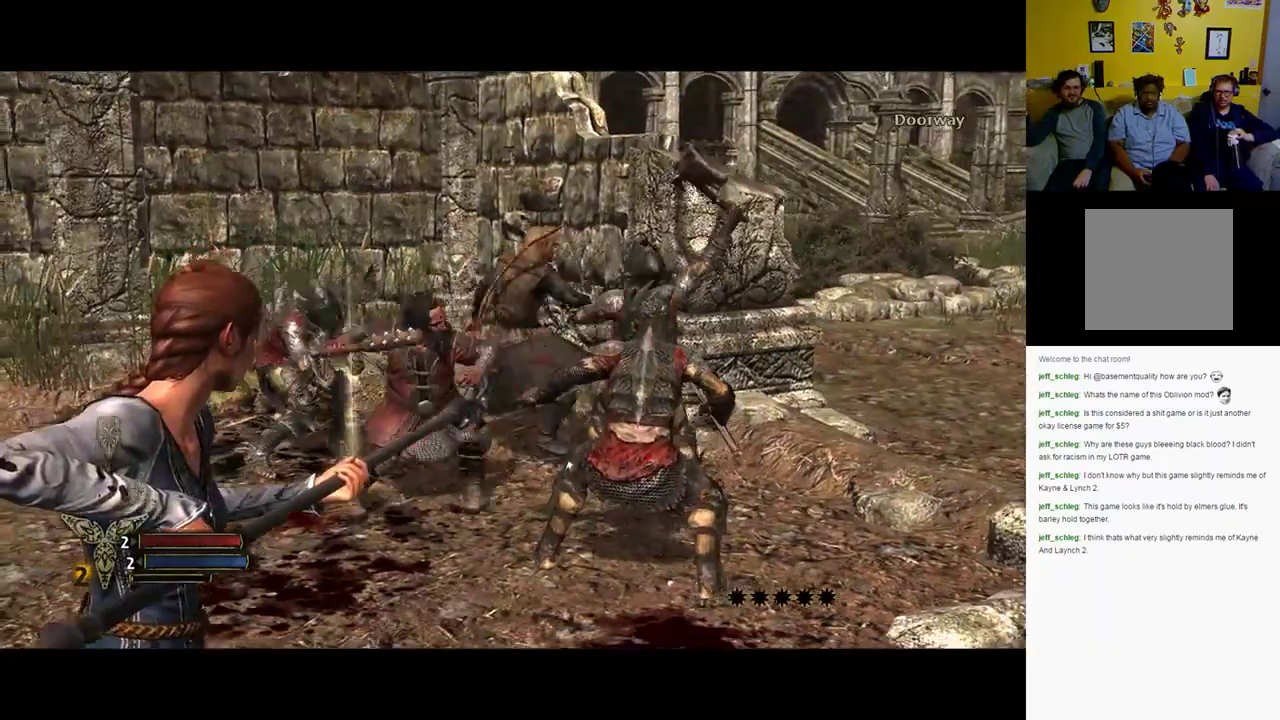
{"buttons": ["X", "L2"], "left_stick": "down-right", "right_stick": "center", "events": [[17, "Y", "down"], [283, "Y", "up"], [383, "X", "down"]]}
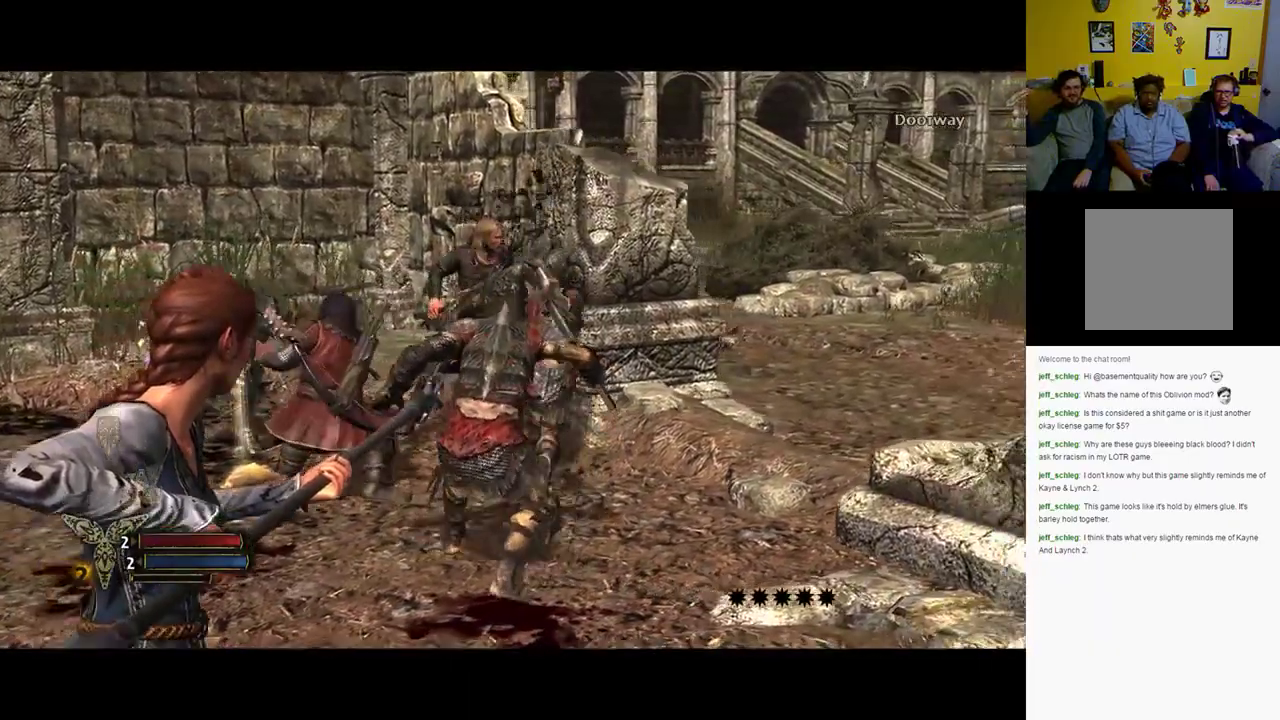
{"buttons": ["L2"], "left_stick": "left", "right_stick": "center", "events": [[67, "X", "up"], [83, "left_stick", "right"], [300, "left_stick", "up-left"], [383, "B", "down"], [400, "left_stick", "left"], [500, "B", "up"]]}
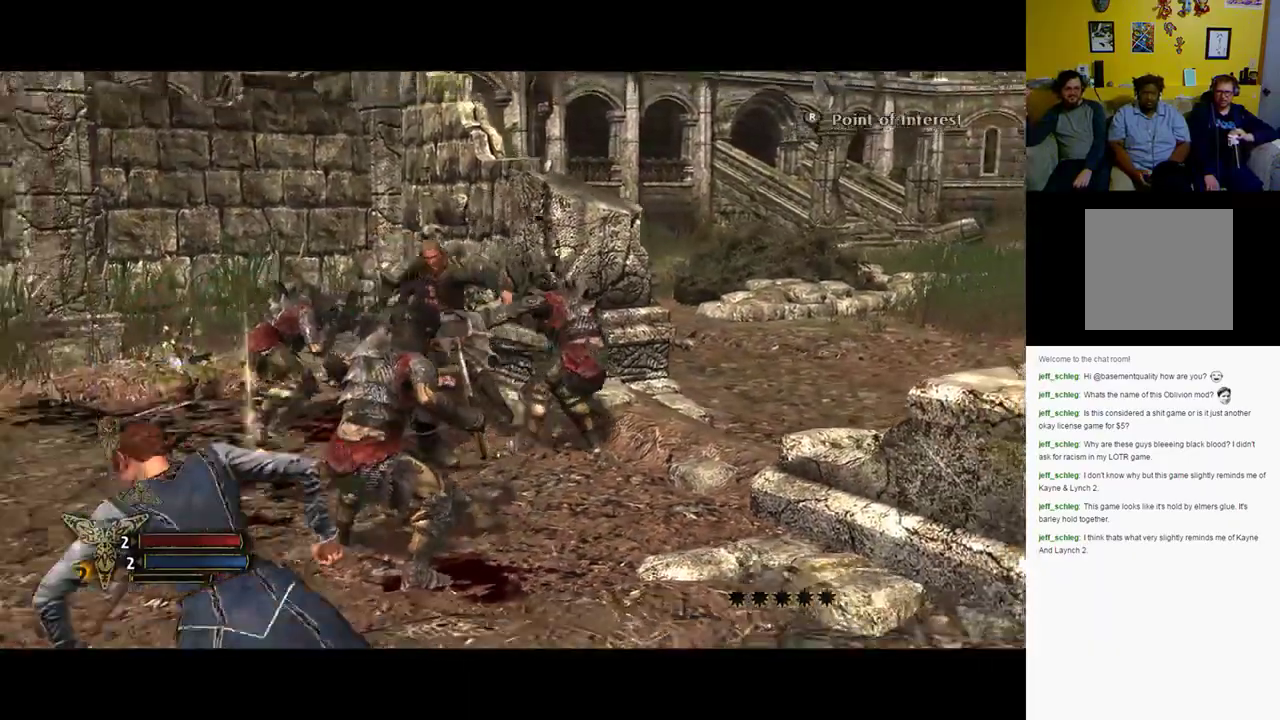
{"buttons": ["L2"], "left_stick": "down-left", "right_stick": "center", "events": [[233, "B", "down"], [283, "B", "up"], [383, "left_stick", "down-left"]]}
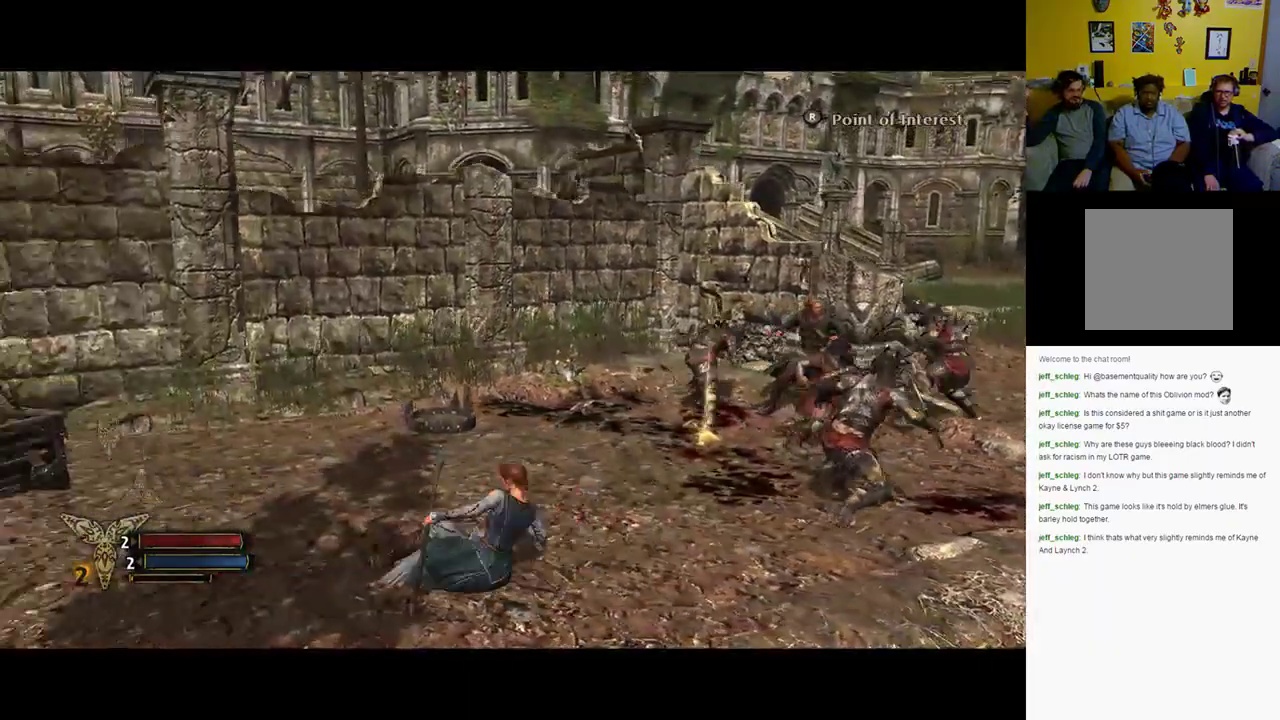
{"buttons": ["L2"], "left_stick": "down", "right_stick": "center", "events": [[133, "left_stick", "down"]]}
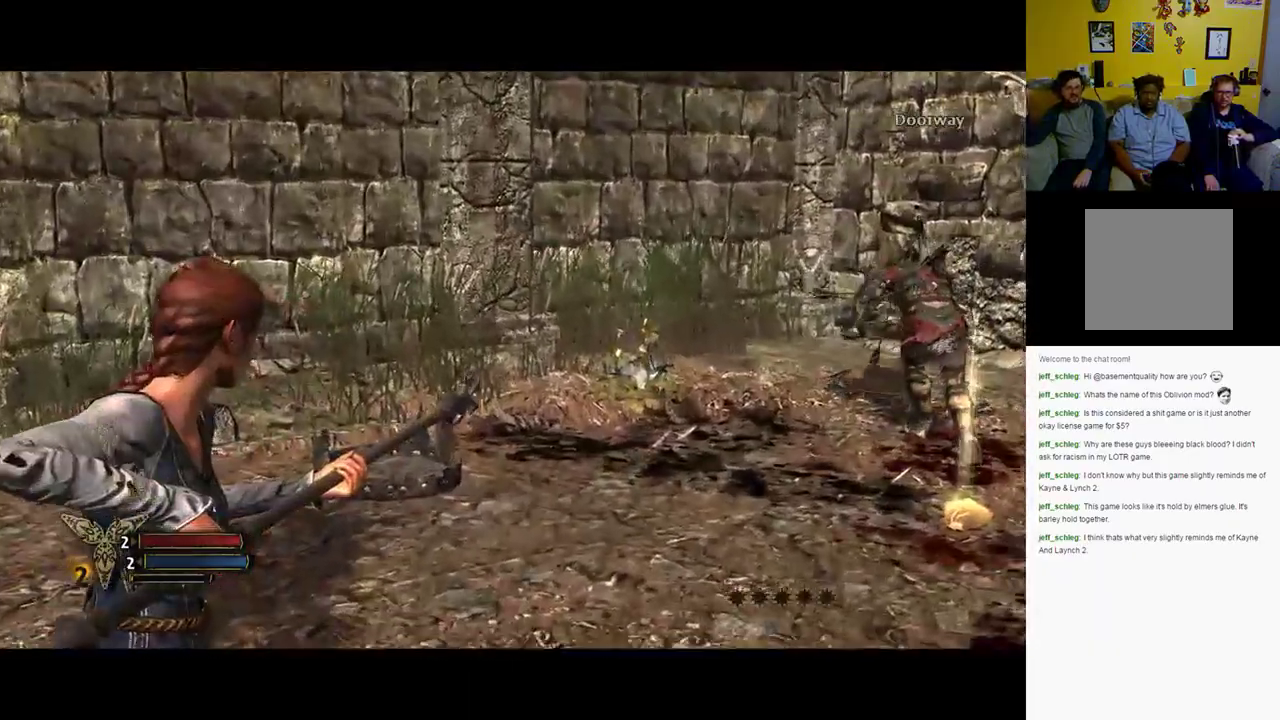
{"buttons": ["L2"], "left_stick": "down", "right_stick": "up-right", "events": [[500, "right_stick", "up-right"]]}
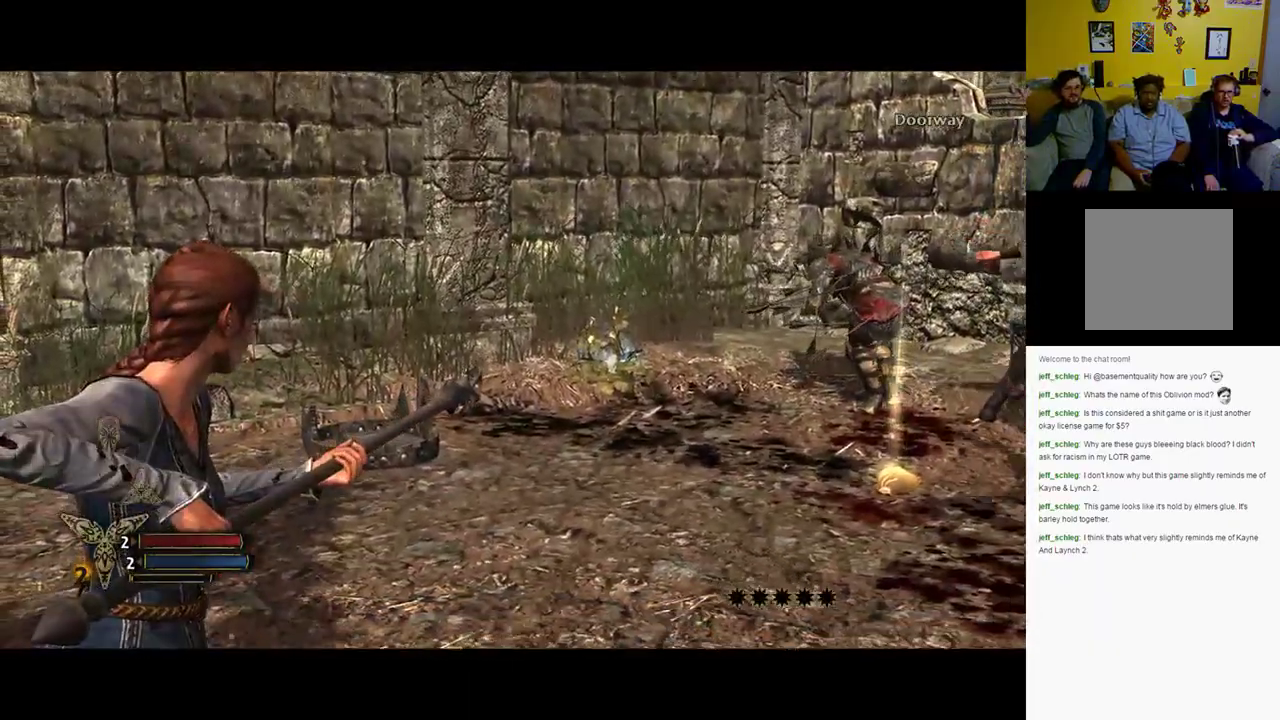
{"buttons": ["L2"], "left_stick": "down", "right_stick": "center", "events": [[267, "right_stick", "center"]]}
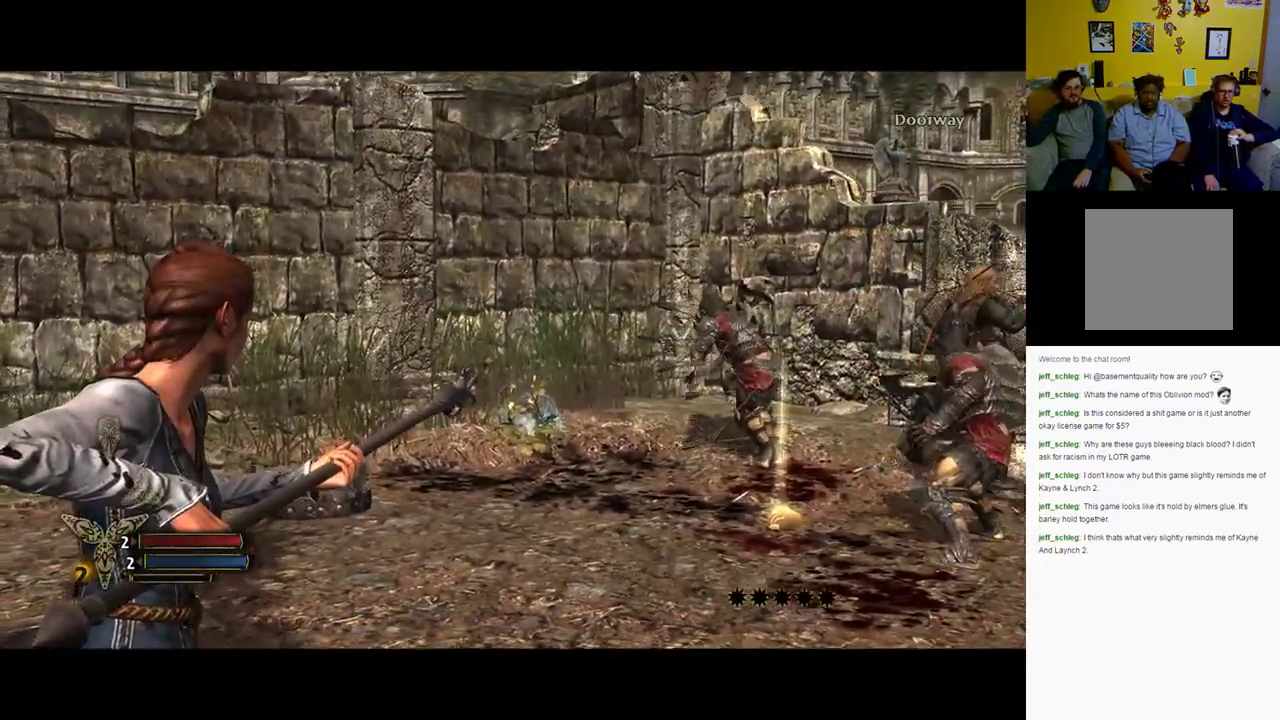
{"buttons": ["L2"], "left_stick": "down", "right_stick": "right", "events": [[17, "right_stick", "right"], [350, "right_stick", "center"], [483, "right_stick", "right"]]}
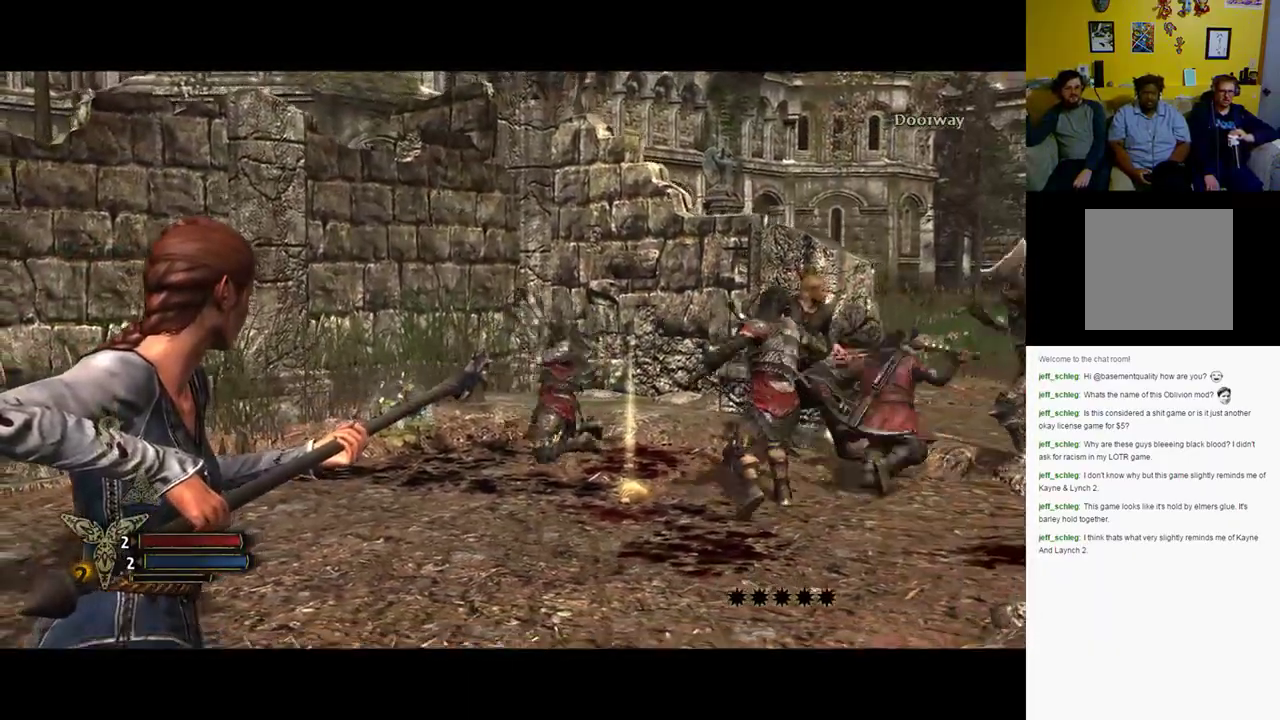
{"buttons": ["L2"], "left_stick": "down", "right_stick": "center", "events": [[217, "right_stick", "center"]]}
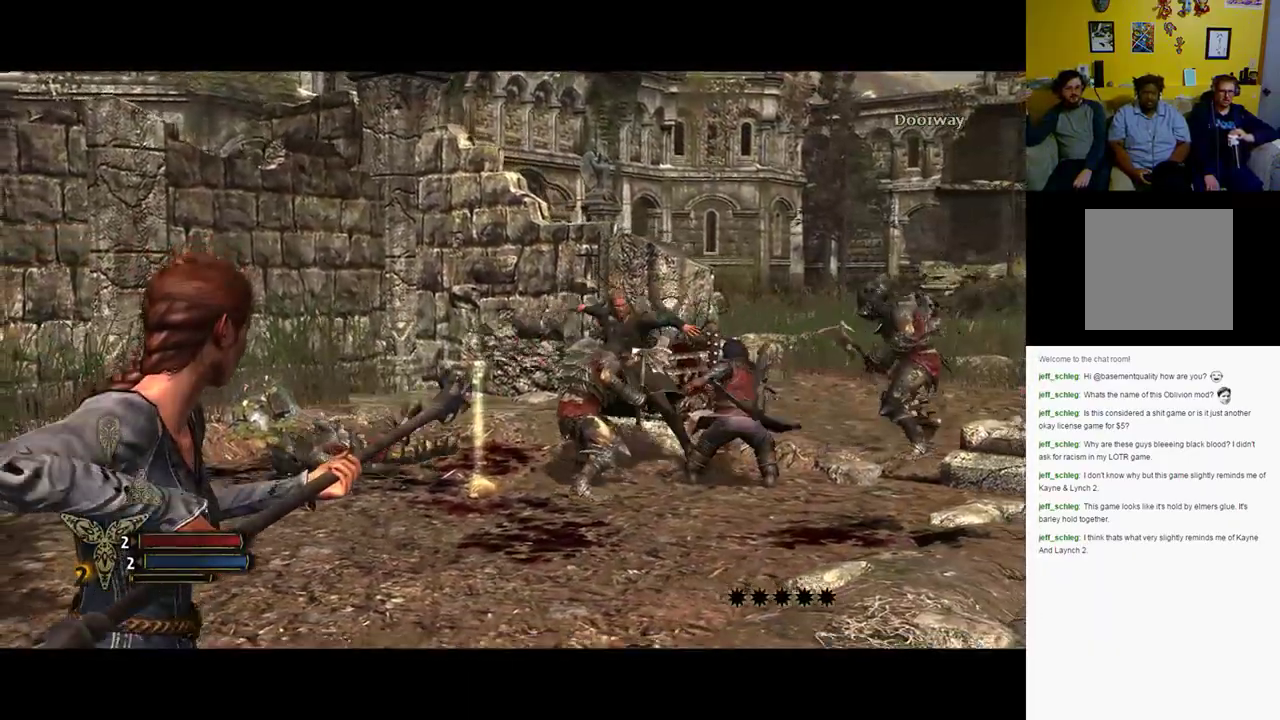
{"buttons": ["A", "L2"], "left_stick": "right", "right_stick": "center", "events": [[83, "right_stick", "right"], [317, "left_stick", "center"], [417, "left_stick", "right"], [433, "right_stick", "center"], [450, "A", "down"]]}
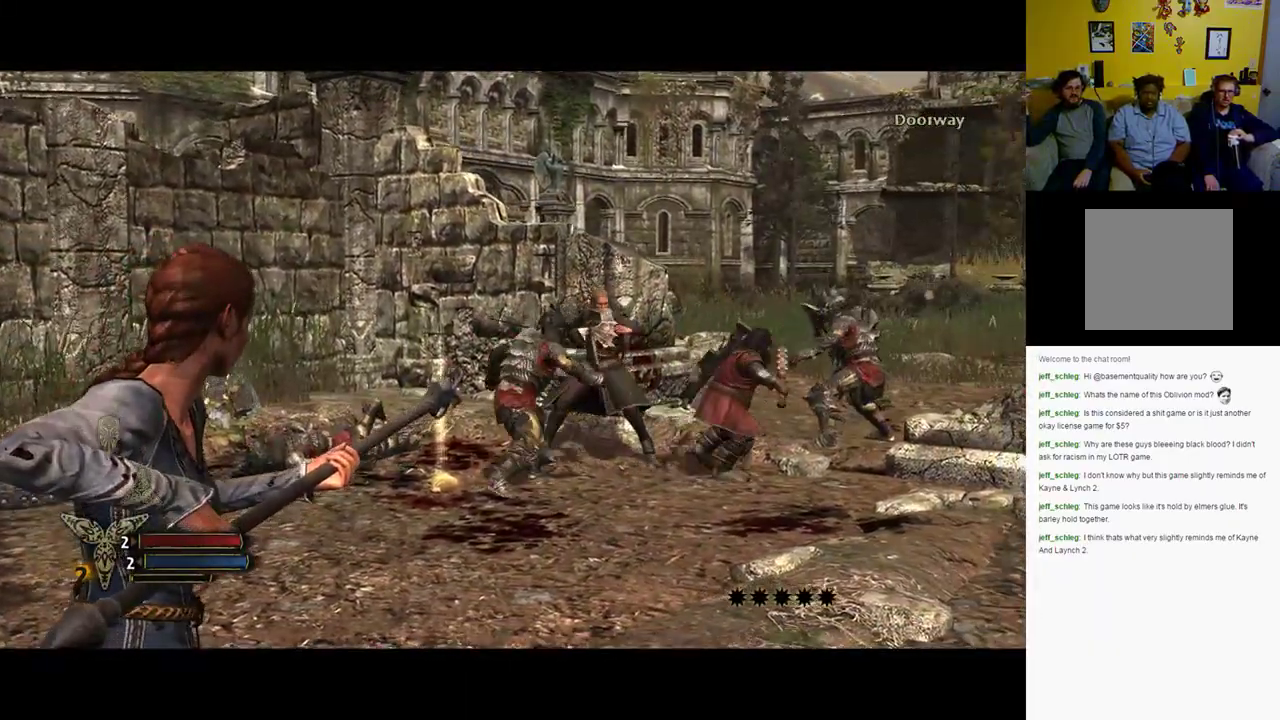
{"buttons": ["L2"], "left_stick": "right", "right_stick": "center", "events": [[133, "A", "up"], [267, "A", "down"], [433, "A", "up"]]}
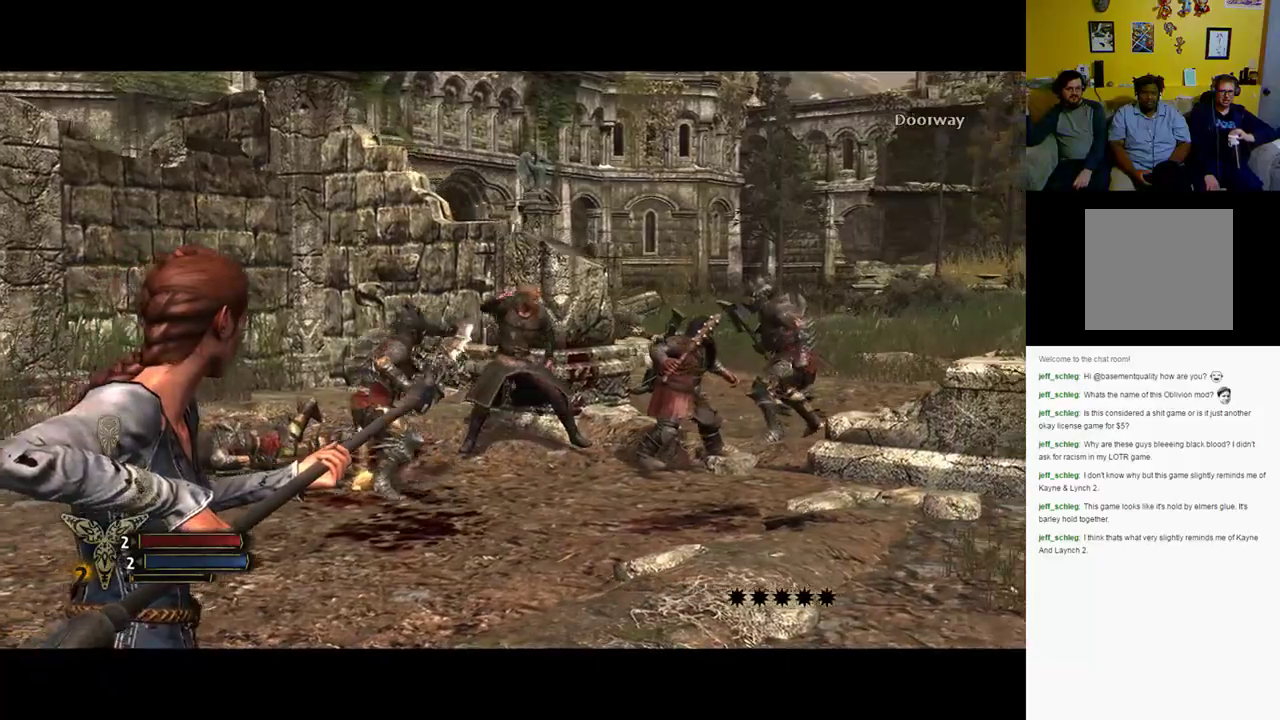
{"buttons": ["A", "L2"], "left_stick": "right", "right_stick": "center", "events": [[33, "A", "down"], [167, "A", "up"], [267, "A", "down"], [367, "A", "up"], [367, "left_stick", "up"], [467, "A", "down"], [467, "left_stick", "right"]]}